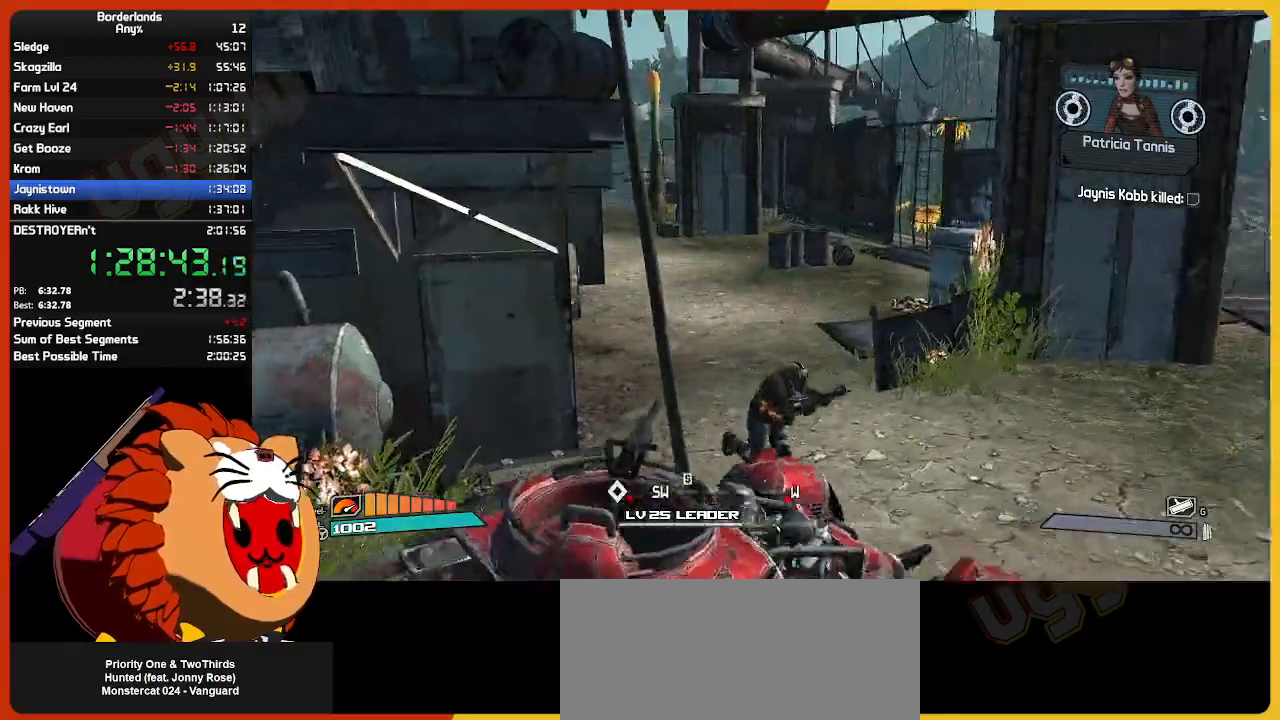
Gameplay with keyboard and mouse; each line is a JSON object with the keys and mouse buttons held at the frame after it. "events" lists presses ("down") and releases ("up") of "1", "2", "3", "4", "5", "a", "alt", "c", "ctrl", "d", "down", "e", "escape", "f", "g", "left", "q", "r", "return", "right", "s", "shift", "space", "t", "tab", "up", "v", "w", "x", "z", "mouse_left", "mouse_wheel" and "mouse_right" between this image and that frame as [ms after this image, input, new state], when the widget could be followed in between. "mouse_left", "mouse_wheel", "mouse_right" = the "left", "wheel", "right" buttons of the "mouse" list. No other keys are recorded. "wheel" means that the mouse wheel is clicked or scrolled. "mouse_move" is the direction in which the mouse moves at that frame (one of eight, or "still"), when it could be read.
{"keys": [], "mouse": [], "mouse_move": "still", "events": [[183, "w", "down"], [450, "w", "up"]]}
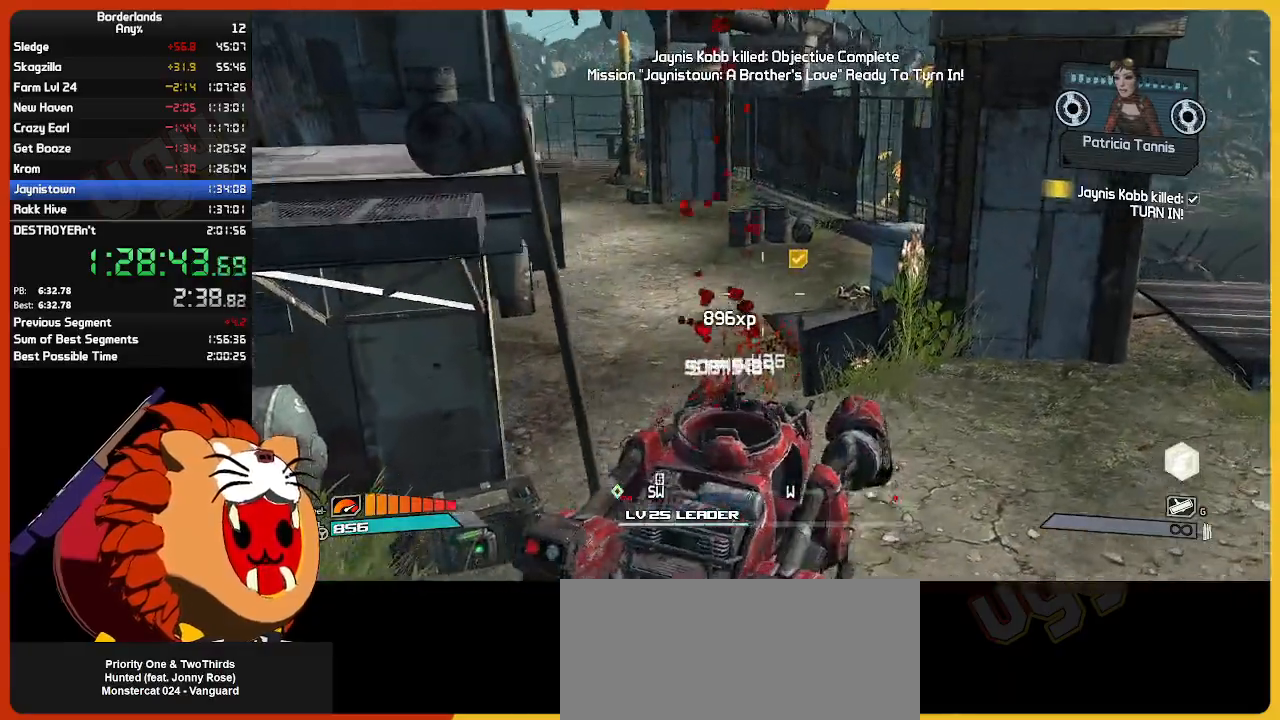
{"keys": ["s"], "mouse": [], "mouse_move": "still", "events": [[50, "s", "down"]]}
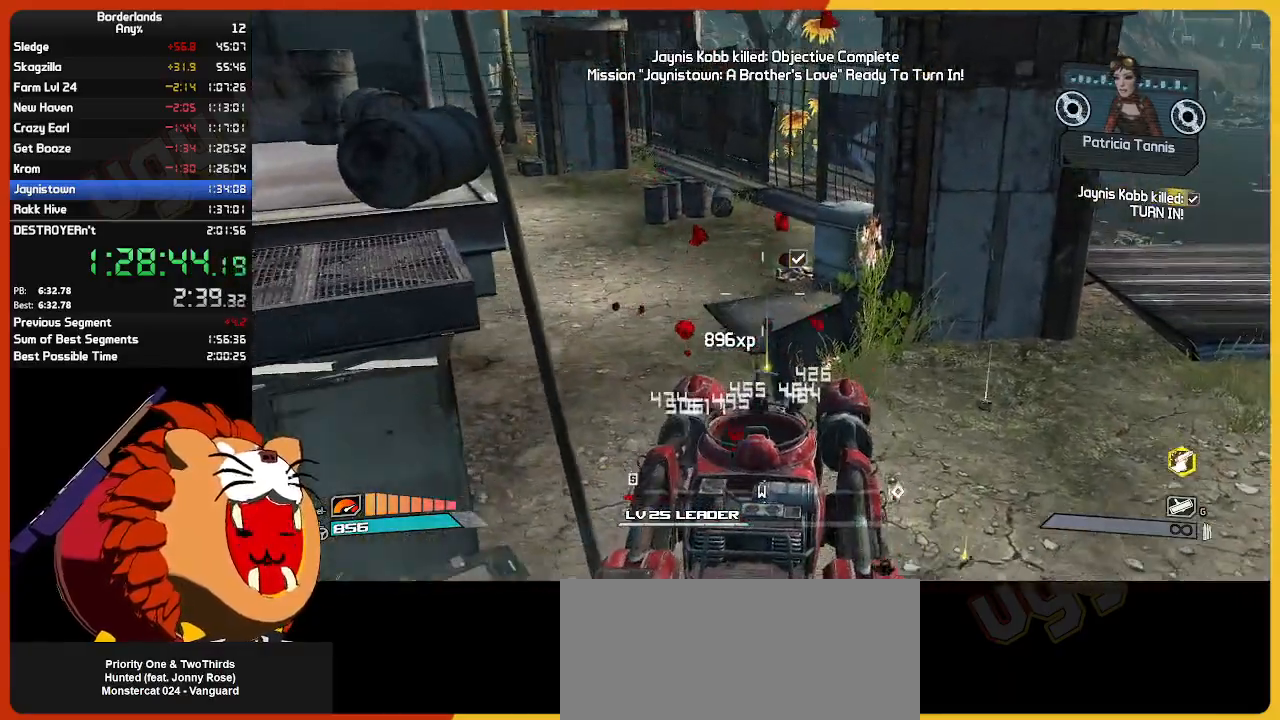
{"keys": [], "mouse": [], "mouse_move": "left", "events": [[350, "s", "up"]]}
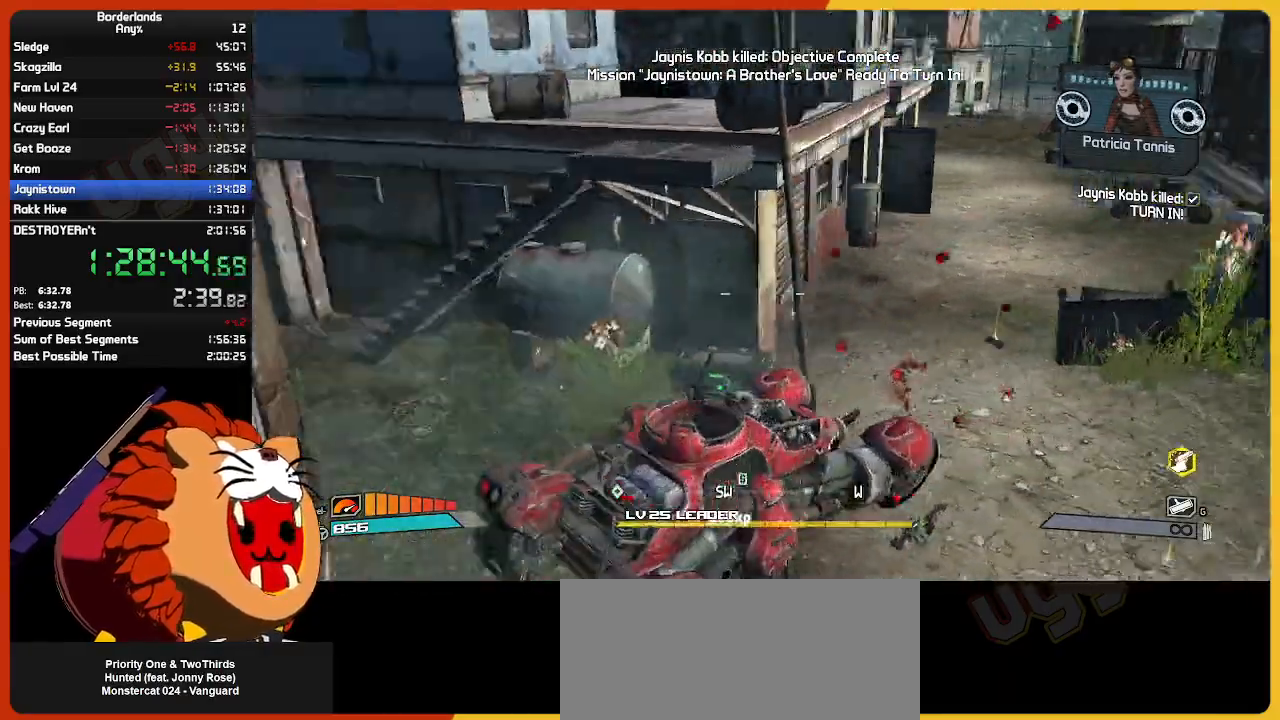
{"keys": ["e"], "mouse": [], "mouse_move": "still", "events": [[167, "s", "down"], [217, "s", "up"], [400, "w", "down"], [450, "e", "down"], [450, "w", "up"]]}
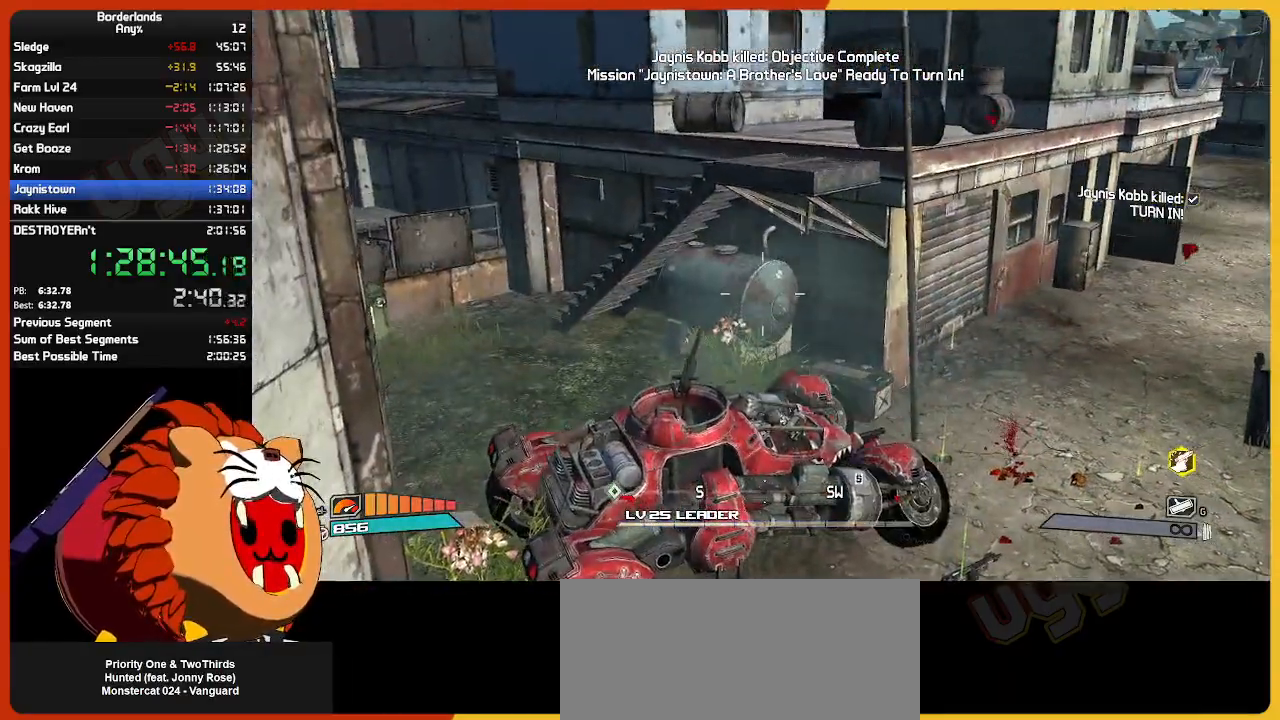
{"keys": ["a", "w"], "mouse": [], "mouse_move": "still", "events": [[50, "e", "up"], [233, "w", "down"], [367, "a", "down"]]}
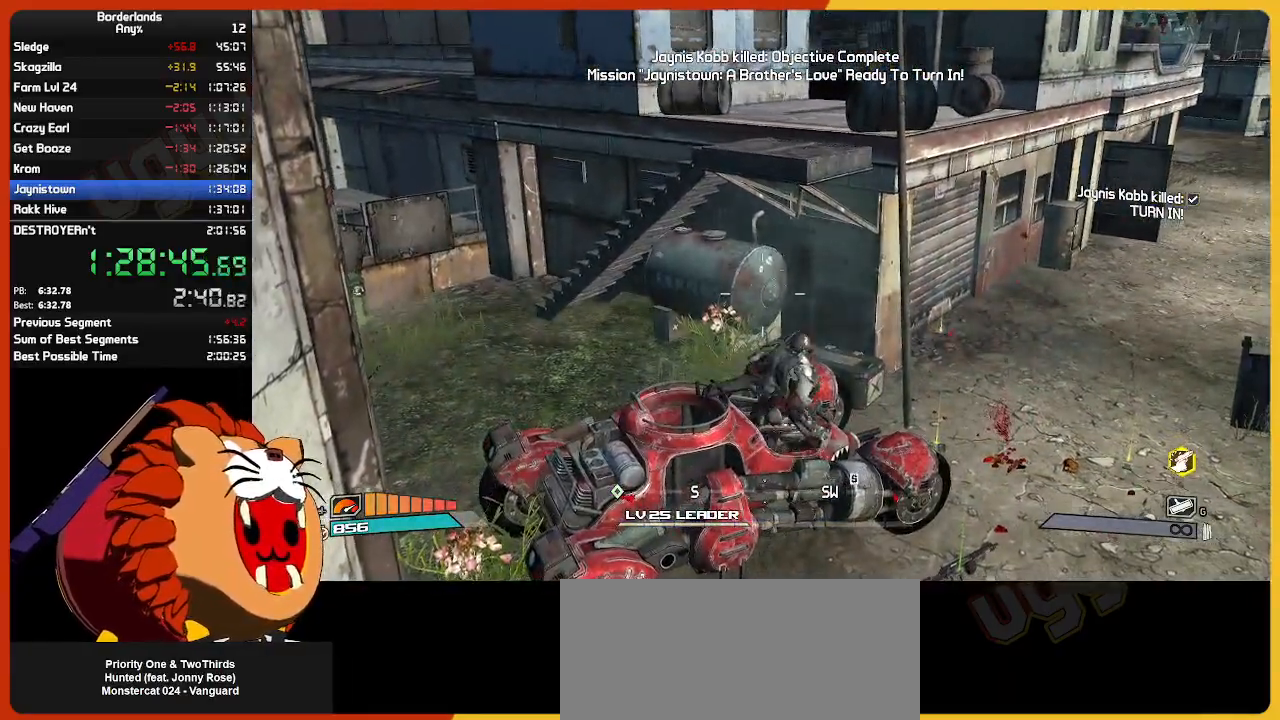
{"keys": ["a", "w"], "mouse": [], "mouse_move": "still", "events": []}
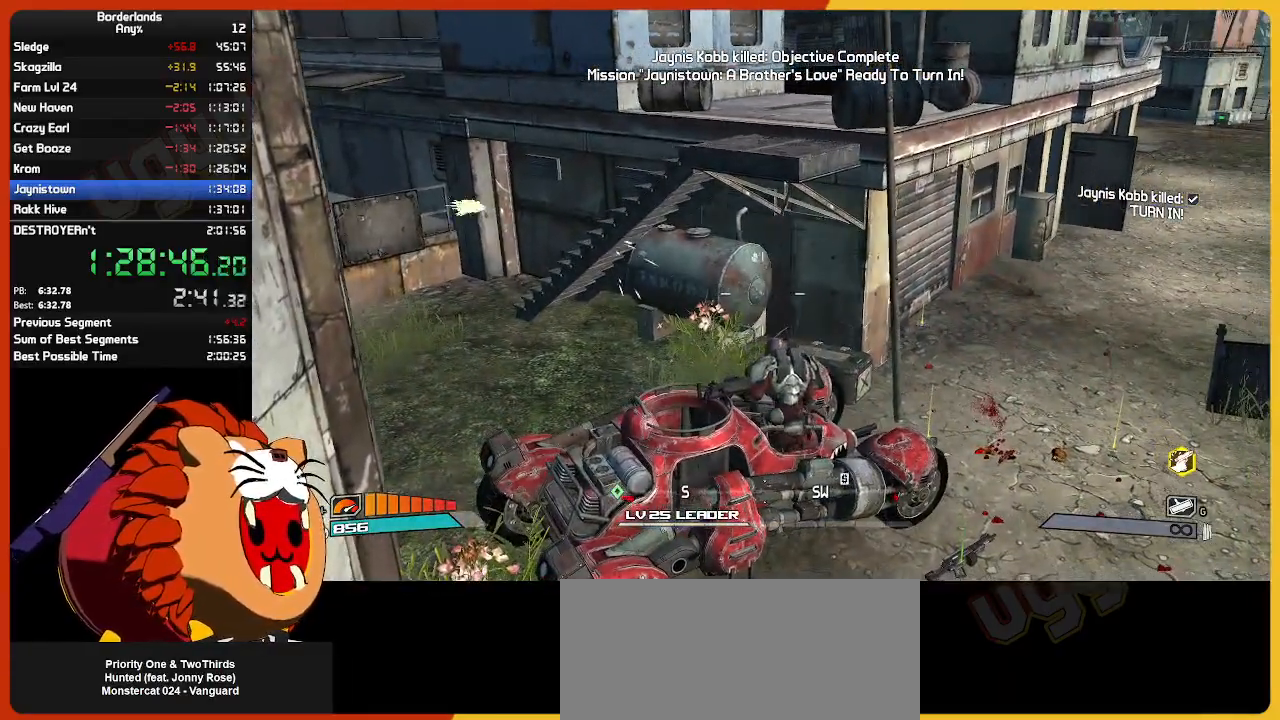
{"keys": ["w"], "mouse": [], "mouse_move": "still", "events": [[450, "a", "up"]]}
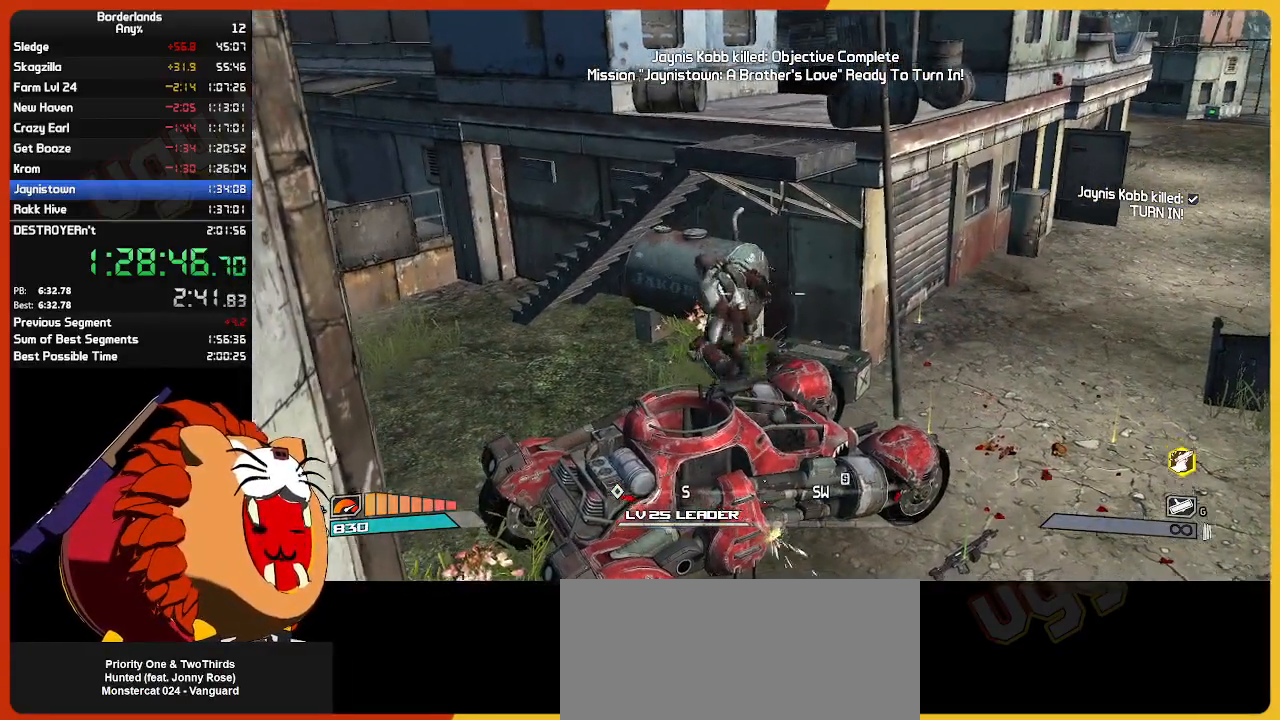
{"keys": ["w"], "mouse": [], "mouse_move": "still", "events": []}
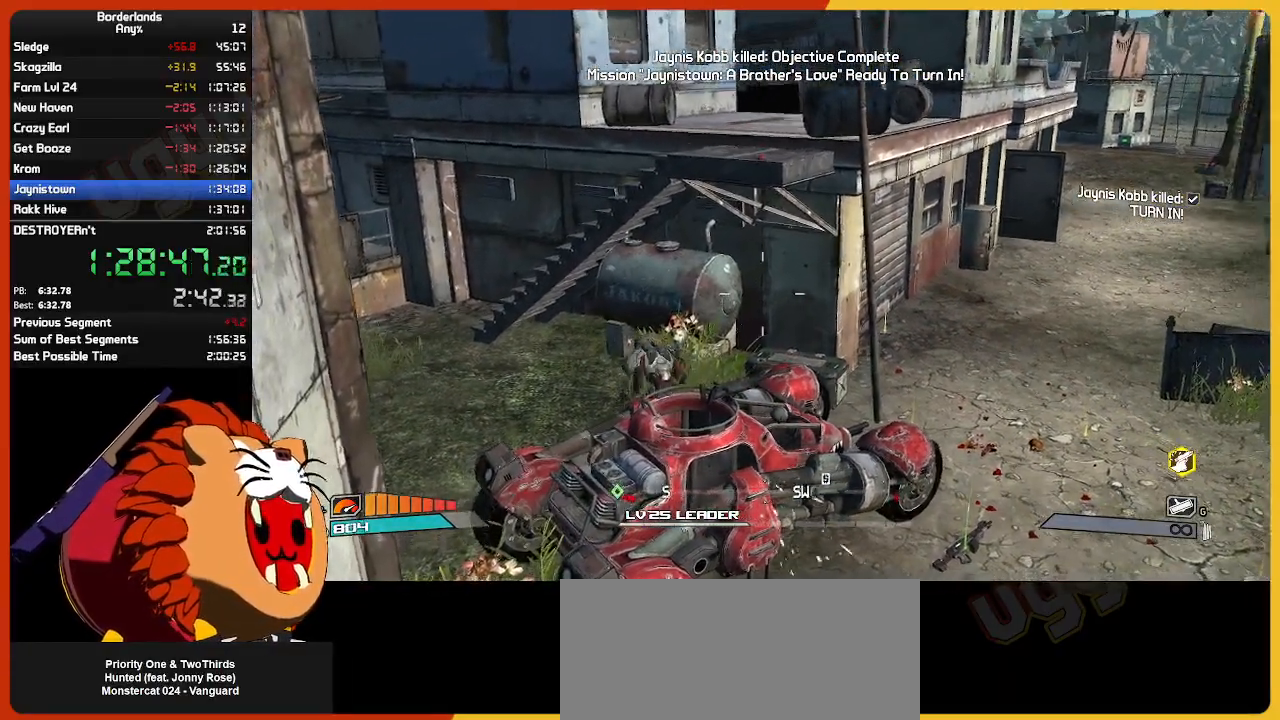
{"keys": ["w"], "mouse": [], "mouse_move": "still", "events": []}
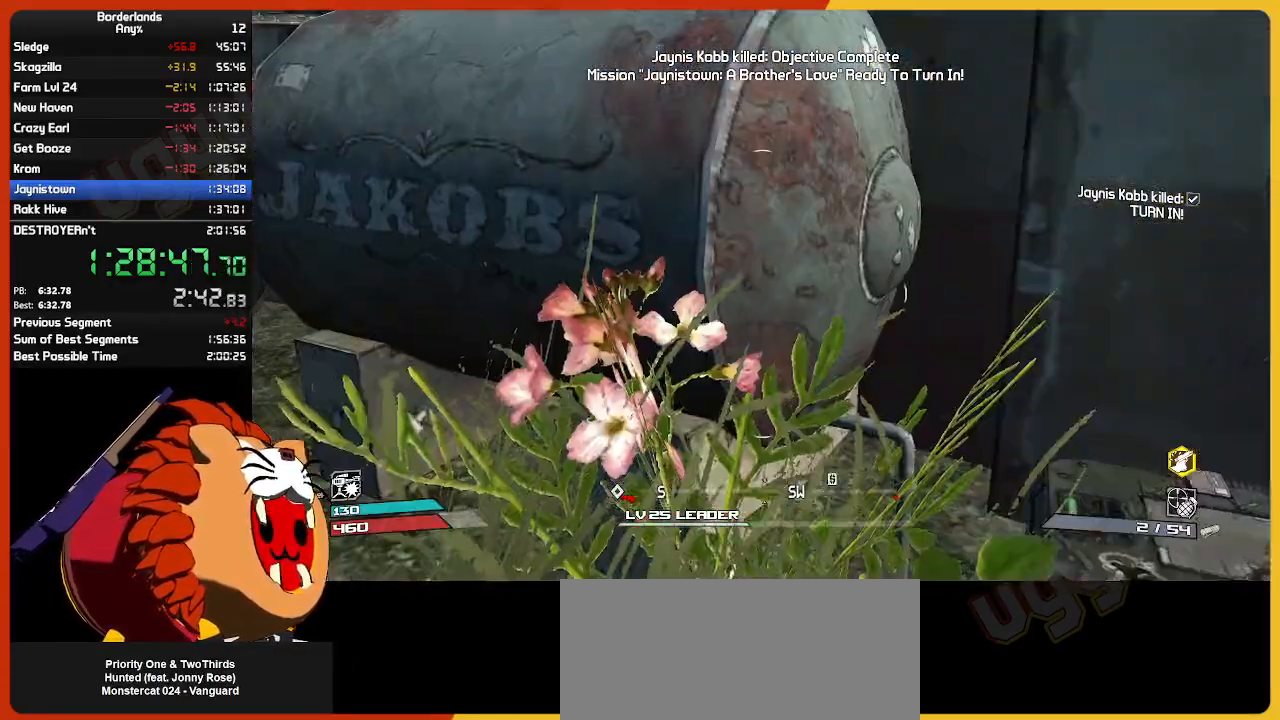
{"keys": [], "mouse": [], "mouse_move": "down-left", "events": [[450, "w", "up"]]}
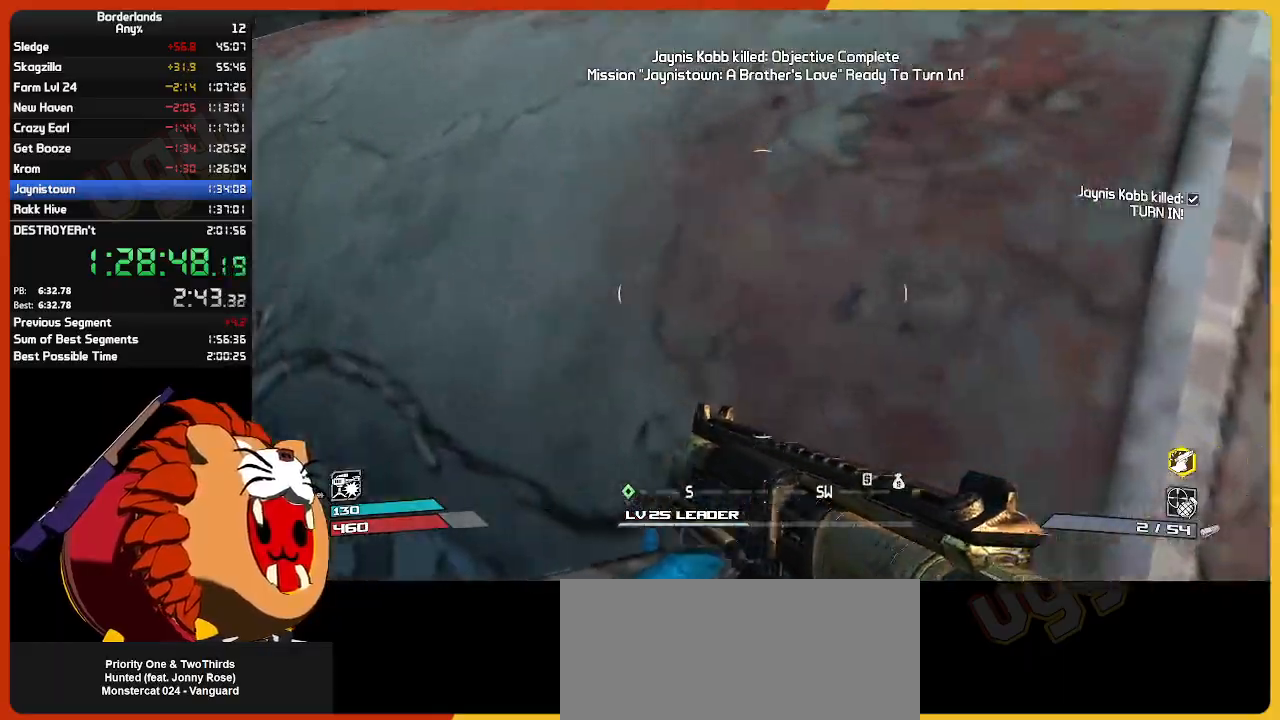
{"keys": ["w"], "mouse": [], "mouse_move": "still", "events": [[100, "mouse_left", "down"], [183, "mouse_left", "up"], [233, "mouse_left", "down"], [333, "mouse_left", "up"], [383, "mouse_left", "down"], [433, "w", "down"], [483, "mouse_left", "up"]]}
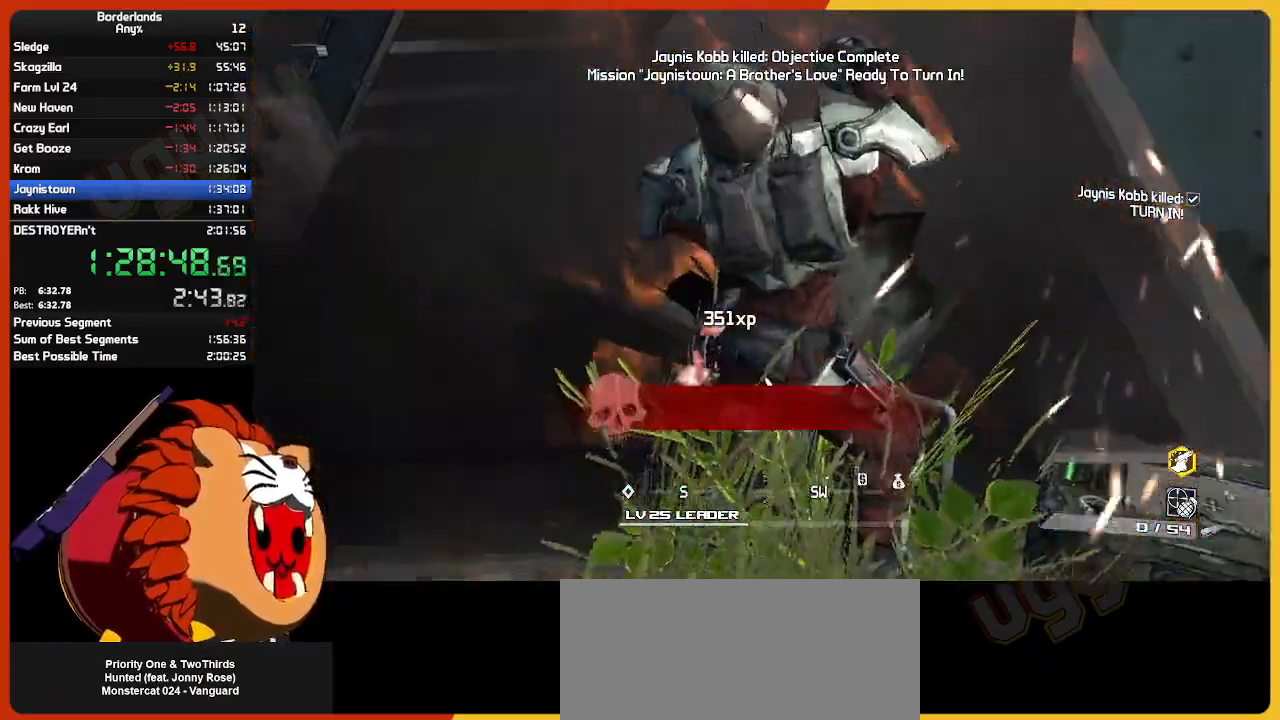
{"keys": [], "mouse": [], "mouse_move": "left", "events": [[100, "w", "up"]]}
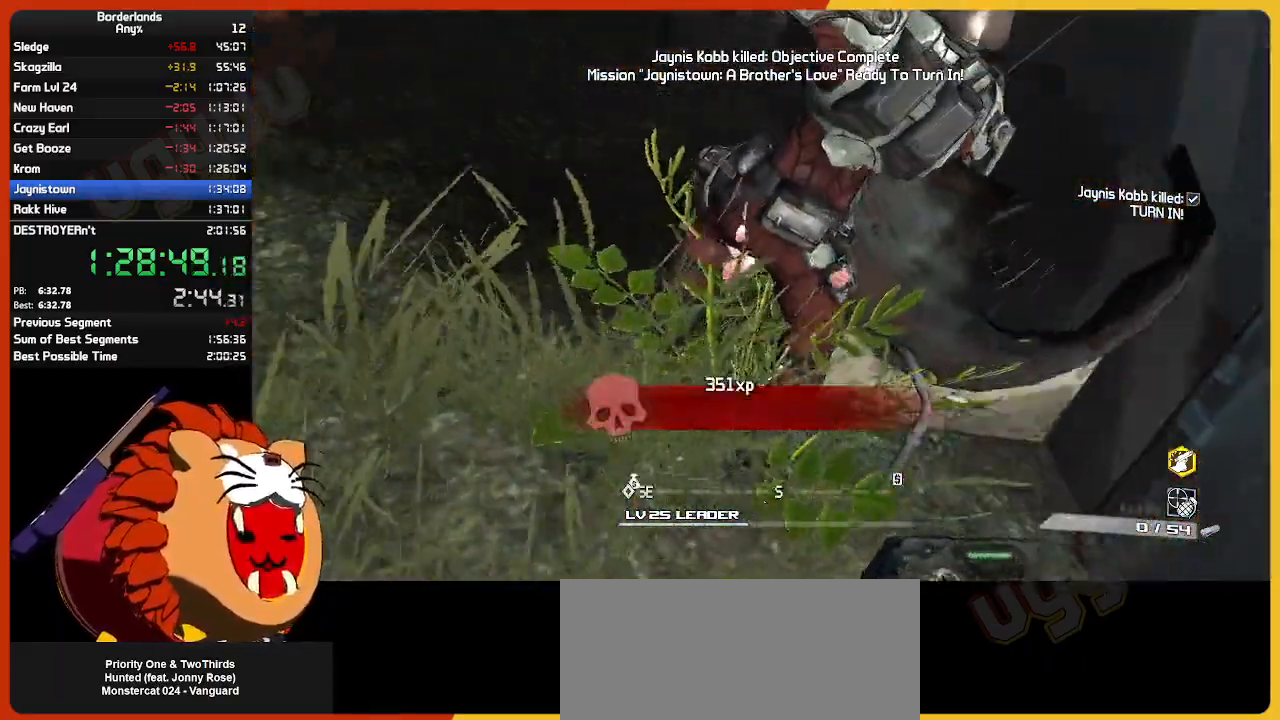
{"keys": [], "mouse": [], "mouse_move": "left", "events": []}
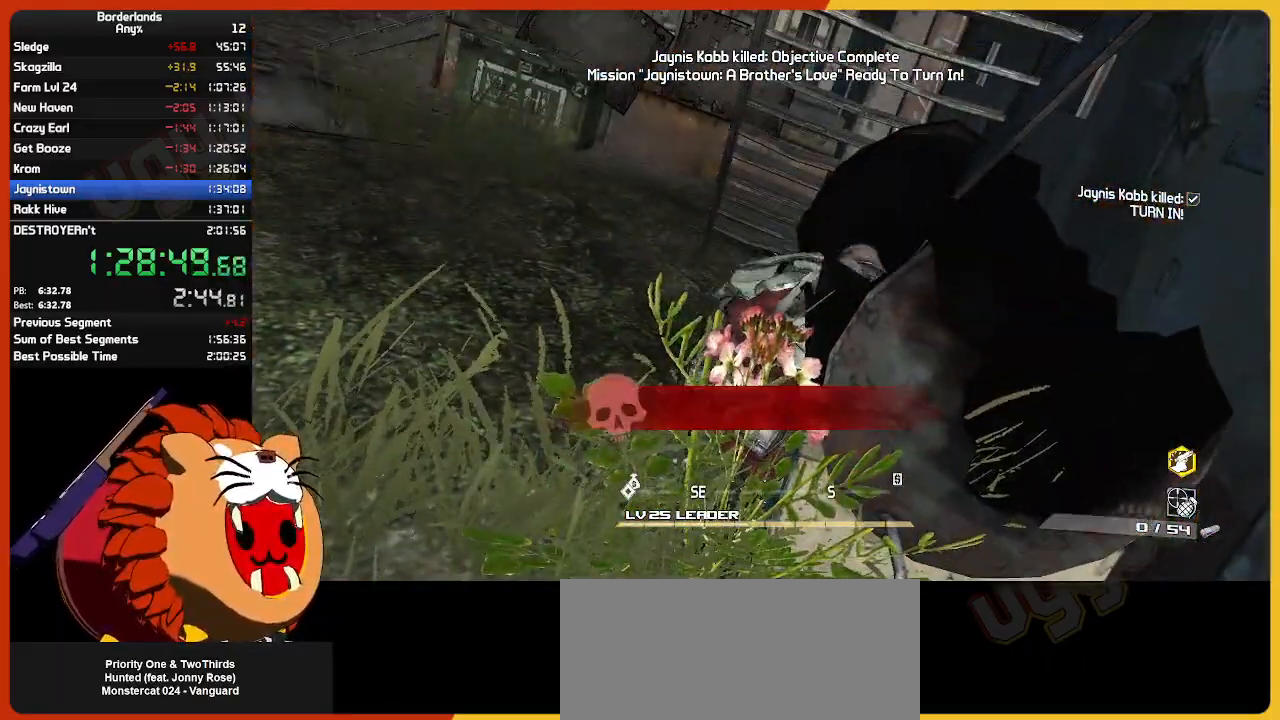
{"keys": [], "mouse": [], "mouse_move": "still", "events": []}
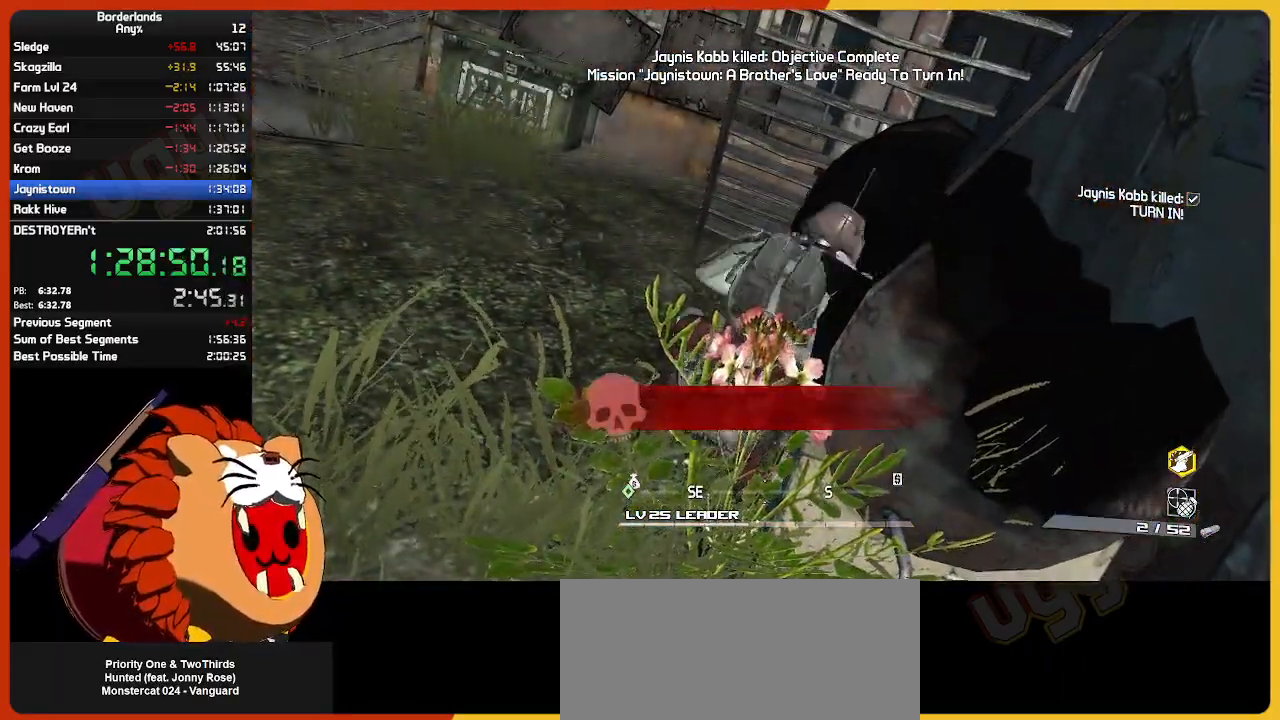
{"keys": [], "mouse": [], "mouse_move": "still", "events": []}
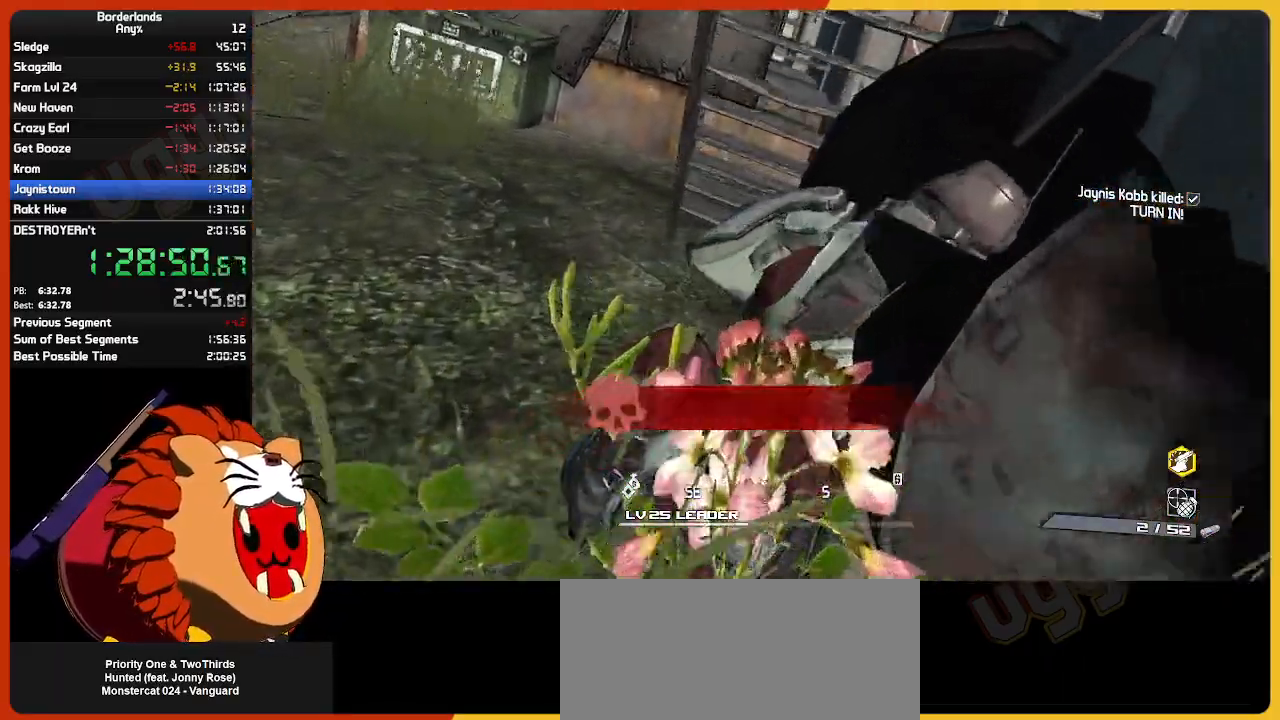
{"keys": ["e"], "mouse": [], "mouse_move": "still", "events": [[317, "e", "down"]]}
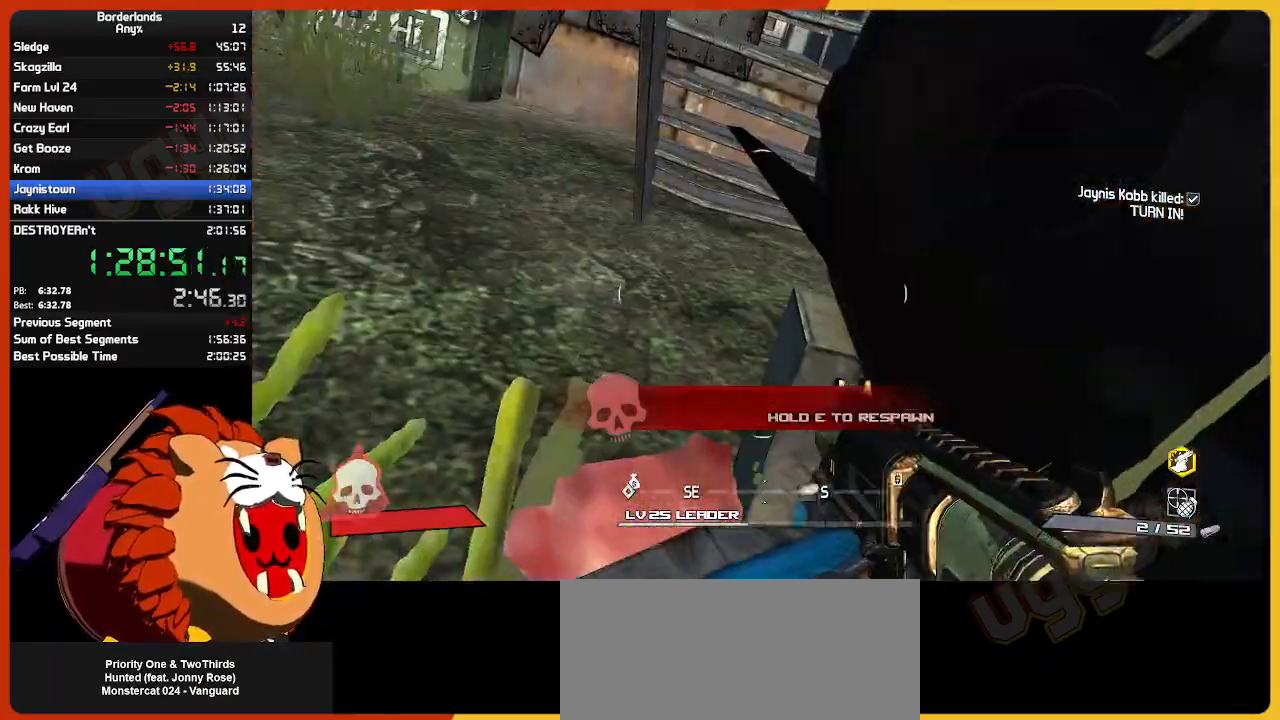
{"keys": ["e"], "mouse": [], "mouse_move": "still", "events": []}
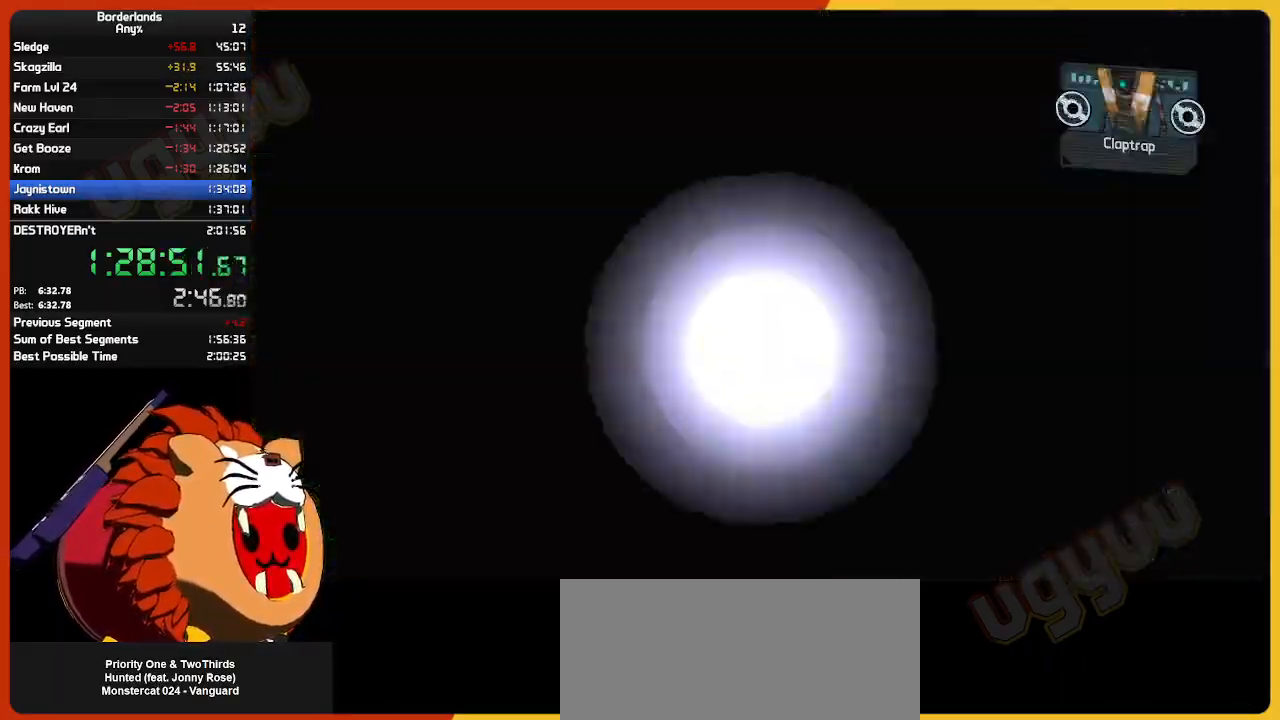
{"keys": [], "mouse": [], "mouse_move": "still", "events": [[167, "e", "up"]]}
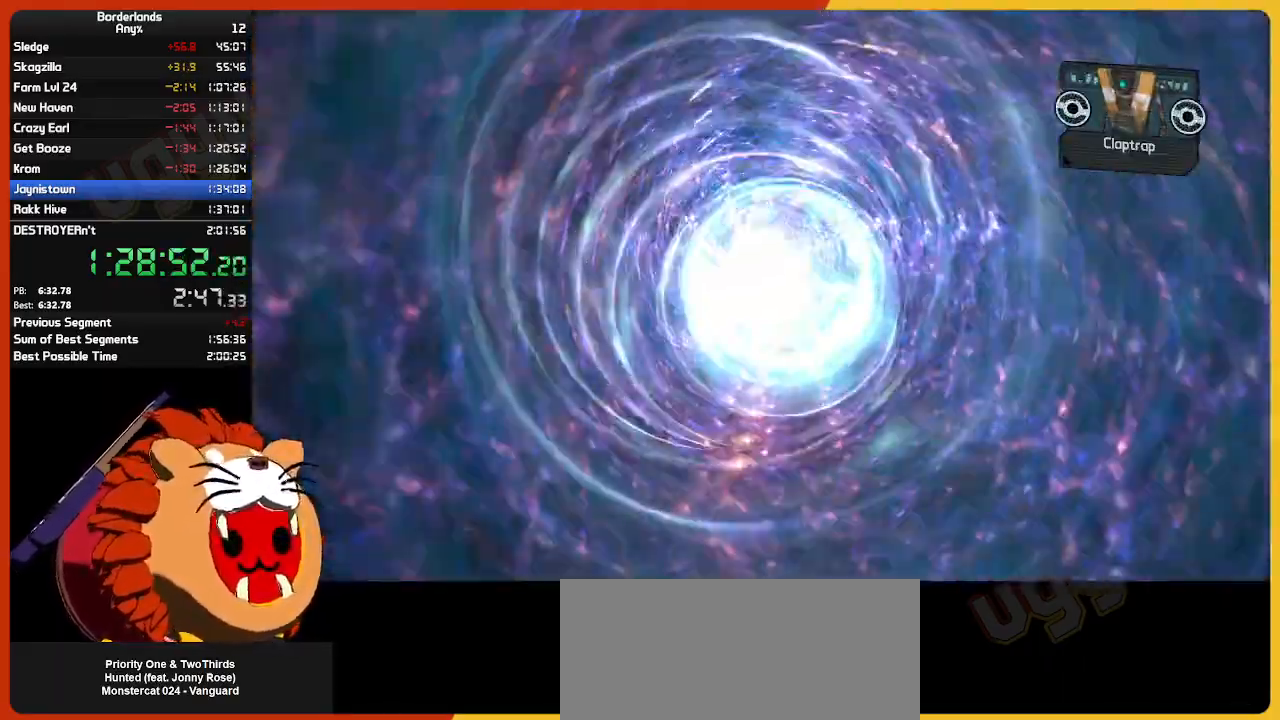
{"keys": [], "mouse": [], "mouse_move": "still", "events": []}
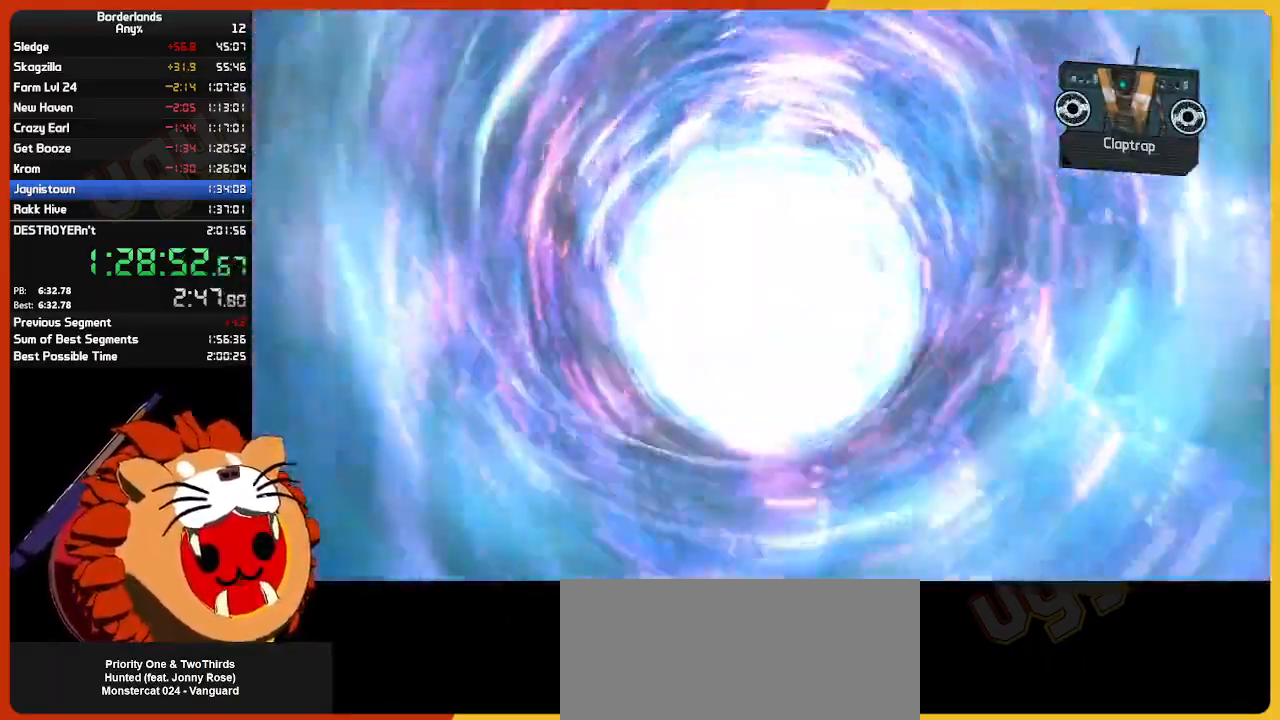
{"keys": [], "mouse": [], "mouse_move": "still", "events": []}
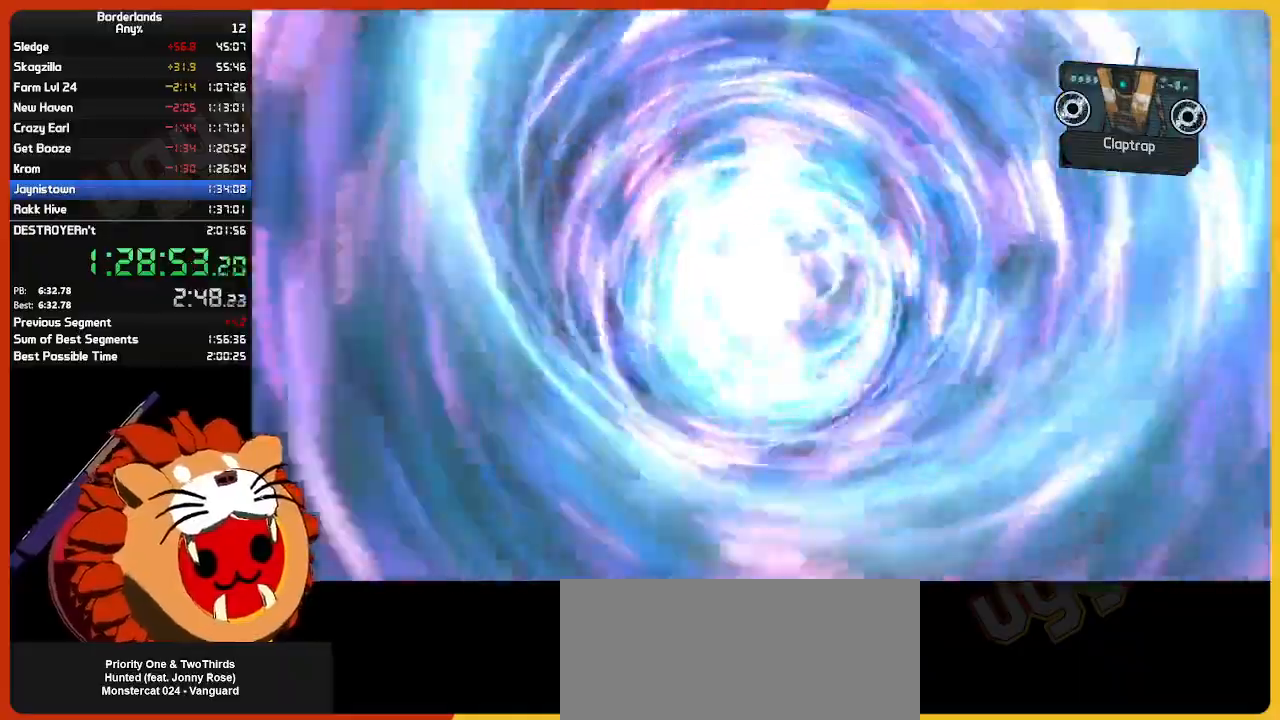
{"keys": [], "mouse": [], "mouse_move": "still", "events": []}
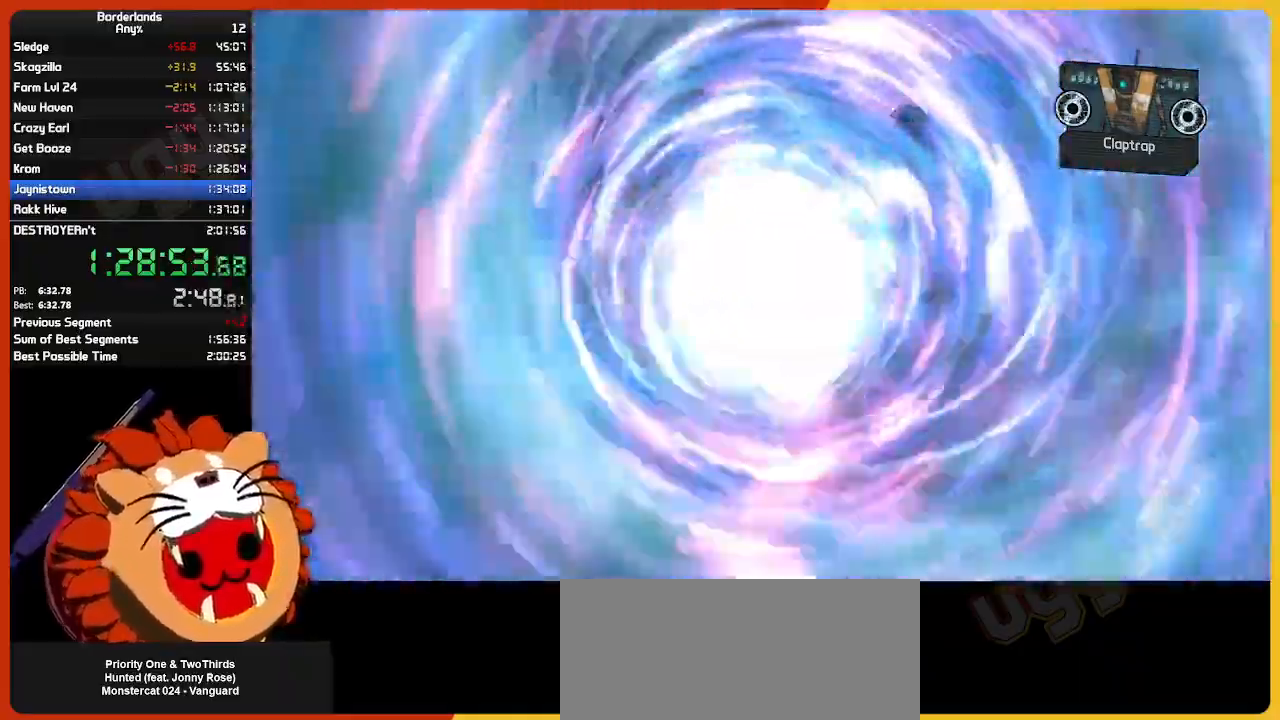
{"keys": [], "mouse": [], "mouse_move": "still", "events": []}
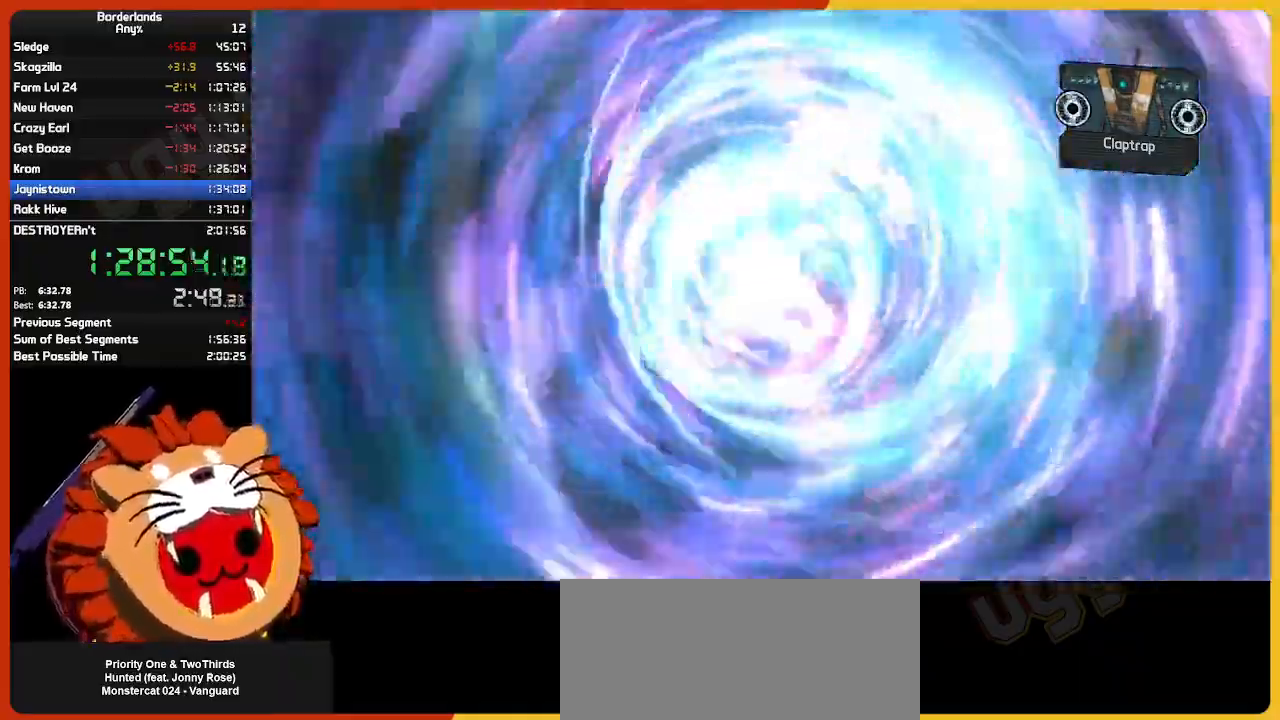
{"keys": [], "mouse": [], "mouse_move": "still", "events": []}
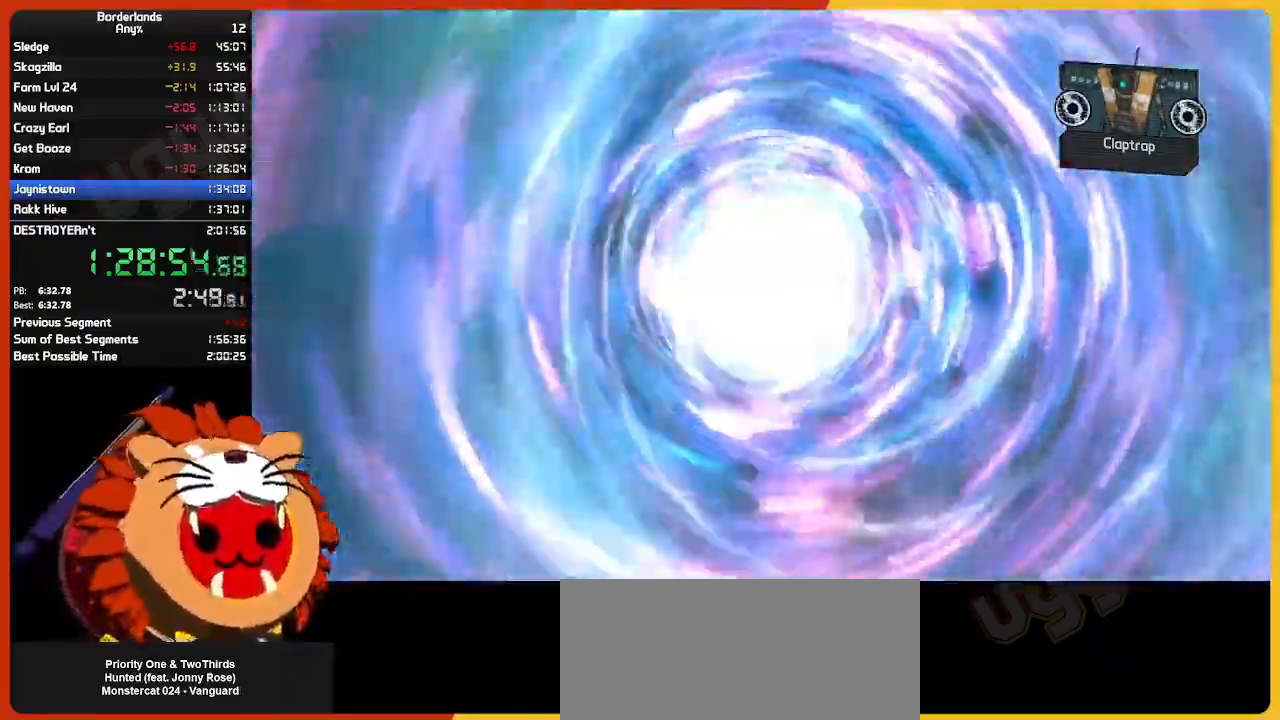
{"keys": [], "mouse": [], "mouse_move": "still", "events": []}
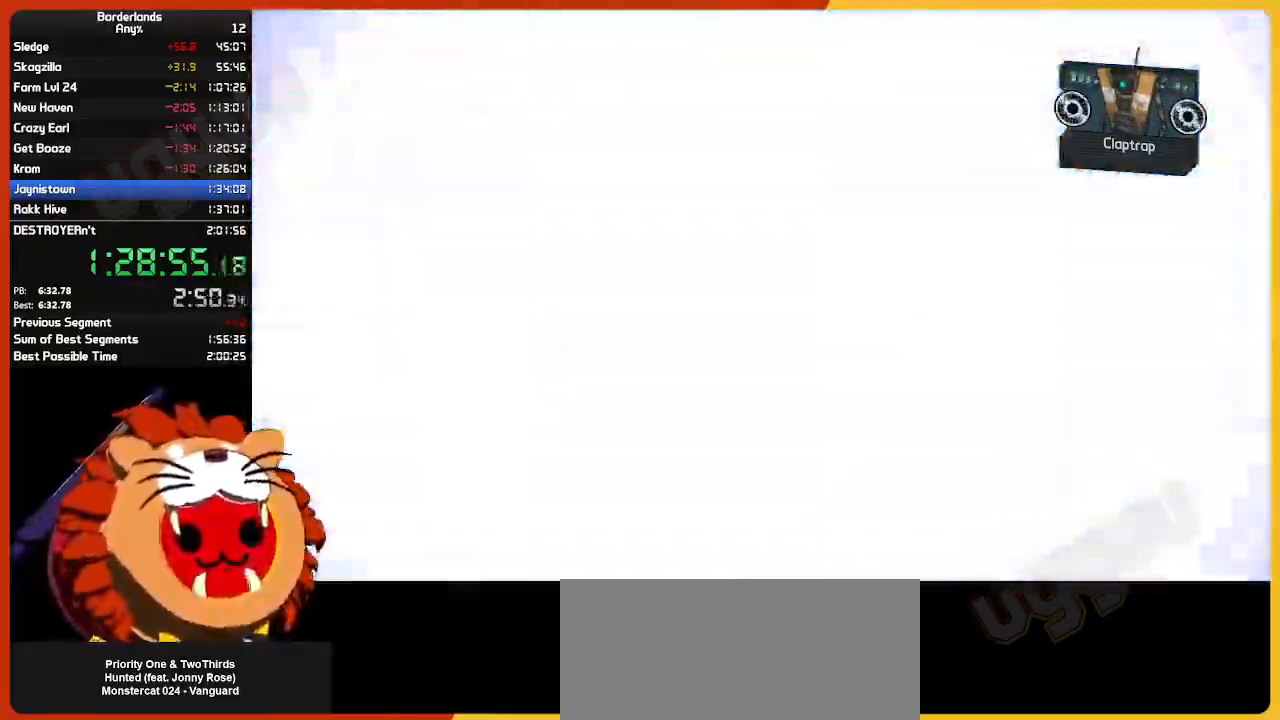
{"keys": [], "mouse": [], "mouse_move": "right", "events": []}
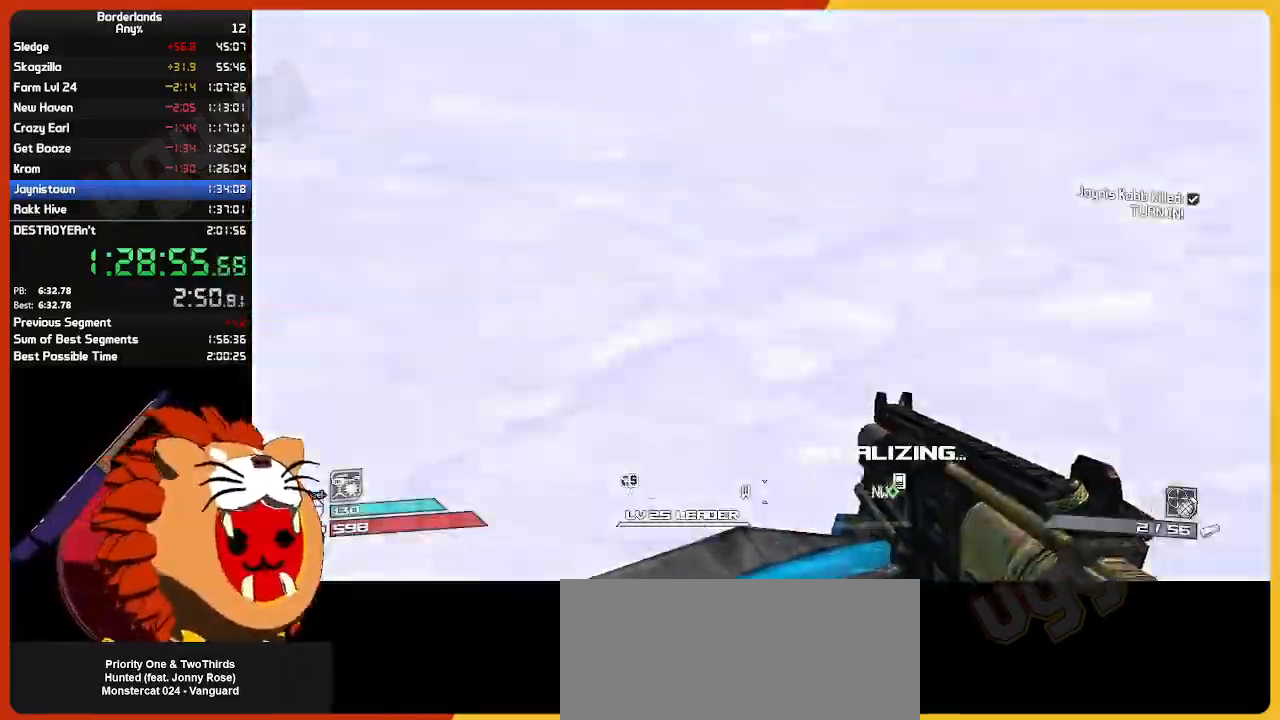
{"keys": ["d", "w"], "mouse": [], "mouse_move": "still", "events": [[367, "d", "down"], [417, "w", "down"]]}
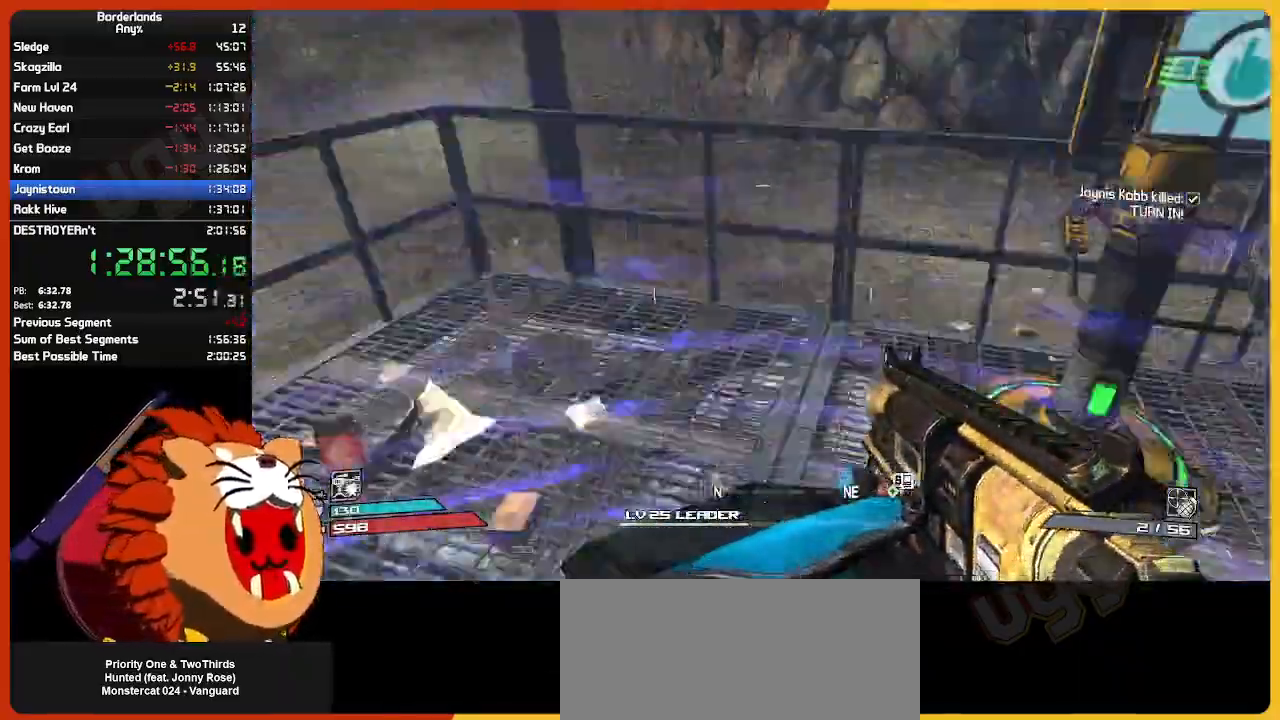
{"keys": ["w"], "mouse": [], "mouse_move": "left", "events": [[67, "d", "up"], [100, "w", "up"], [200, "d", "down"], [300, "shift", "down"], [300, "w", "down"], [333, "d", "up"], [483, "shift", "up"]]}